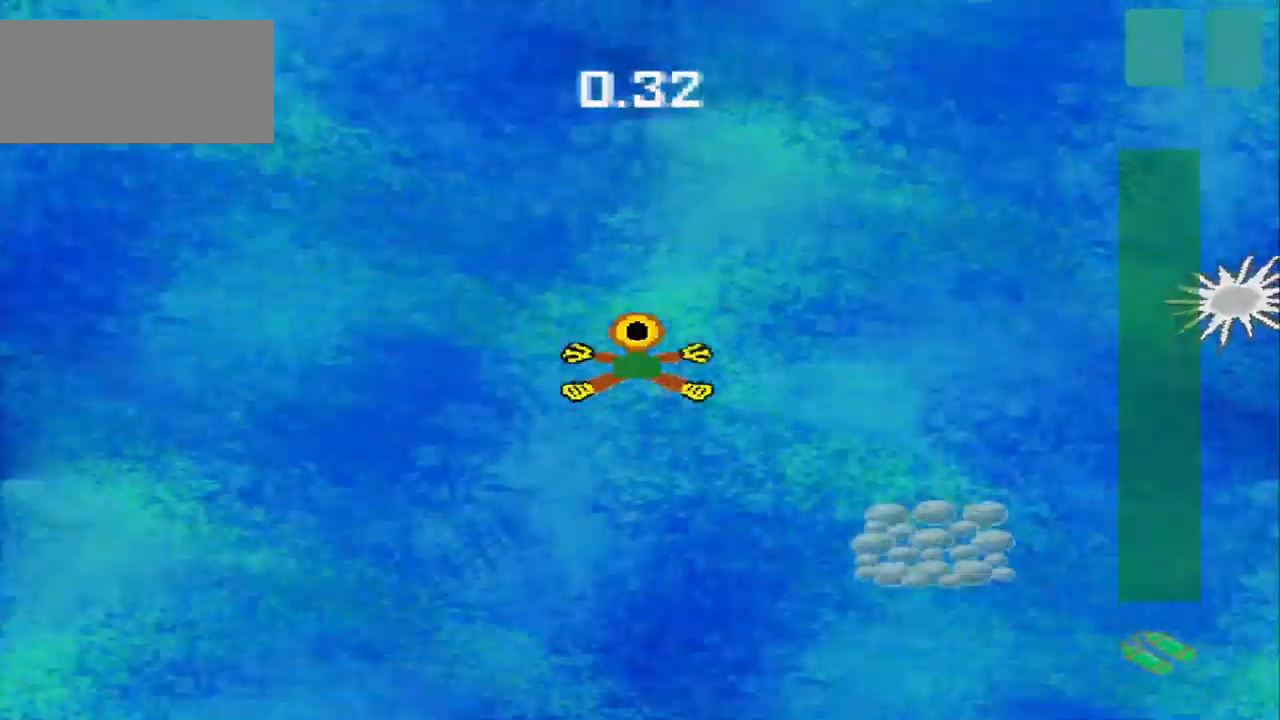
Gameplay with a controller (PlayStation layout); each line is a JSON object with the inputs held at the frame after it (dt_ms = milliseconds from this image to that frame). "events" lists button and stick changes between this image and that frame as [ms after this image, input, new state], when the widget could be followed in between. Not read: CROSS L3 R3 right_stick.
{"dt_ms": 500, "buttons": [], "left_stick": "down-right", "events": [[334, "left_stick", "down-right"]]}
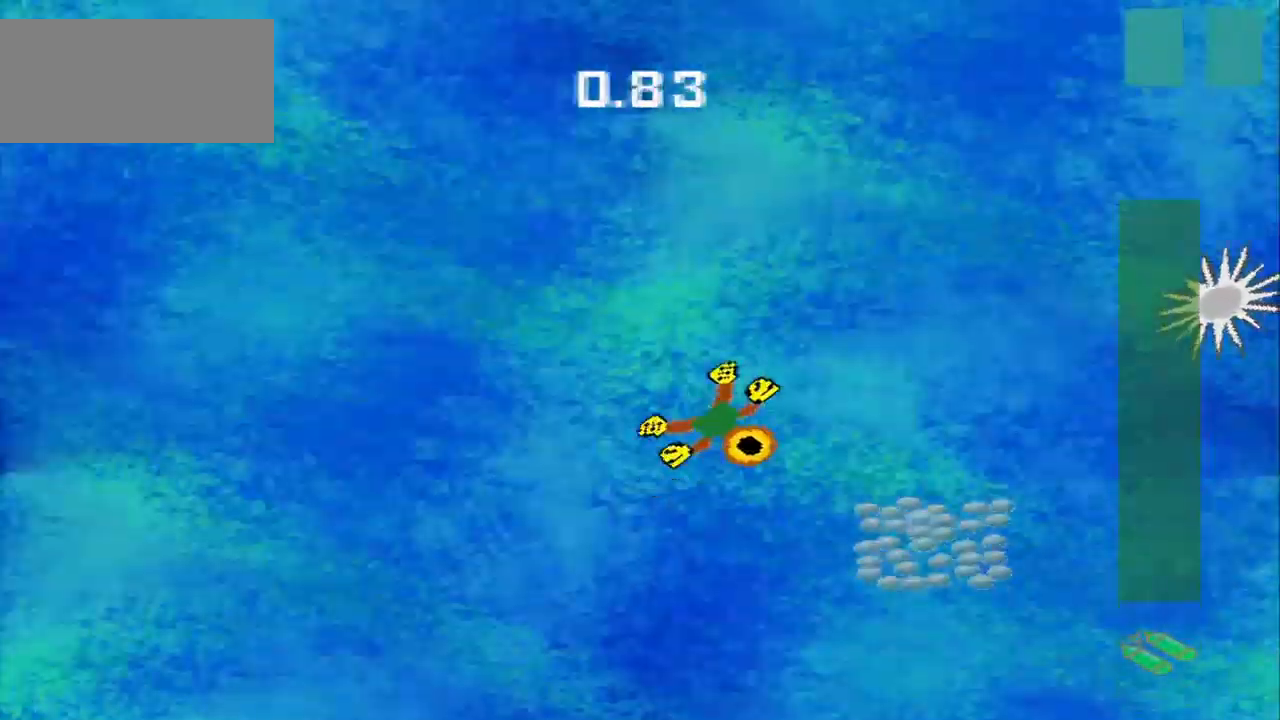
{"dt_ms": 500, "buttons": [], "left_stick": "down-left", "events": [[125, "DPAD_DOWN", "down"], [292, "DPAD_DOWN", "up"], [459, "left_stick", "down-left"]]}
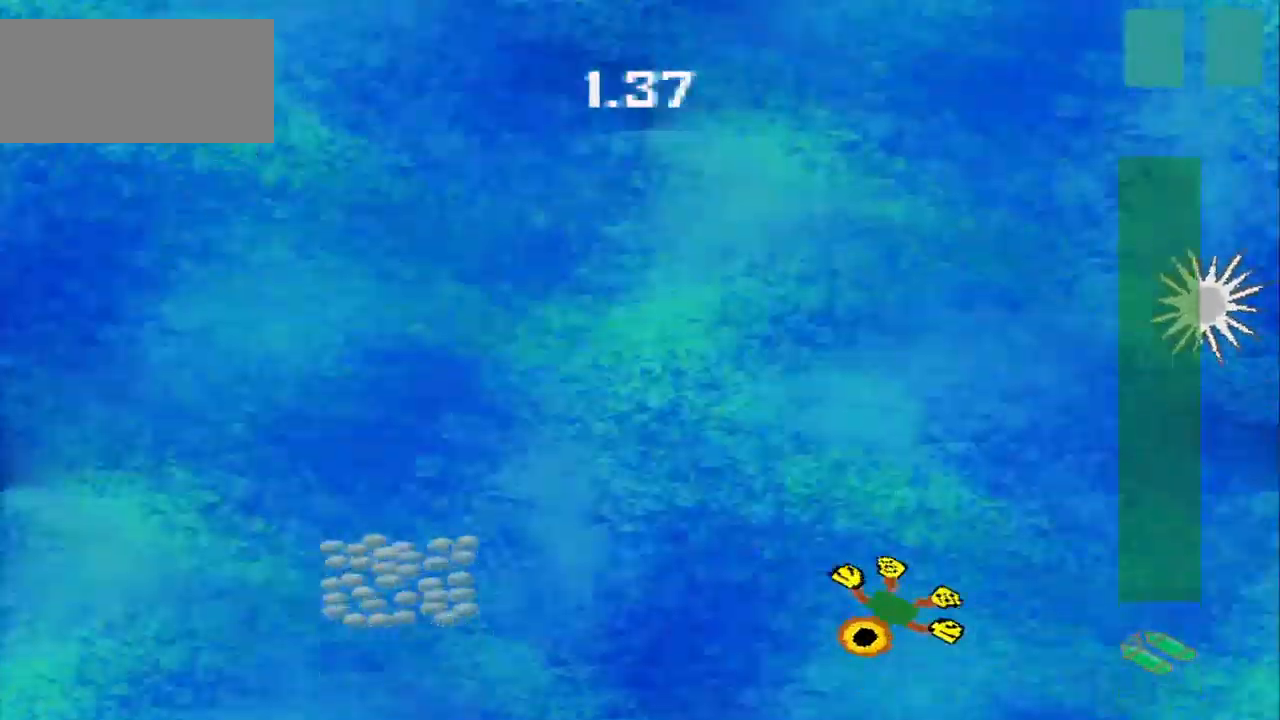
{"dt_ms": 500, "buttons": [], "left_stick": "left"}
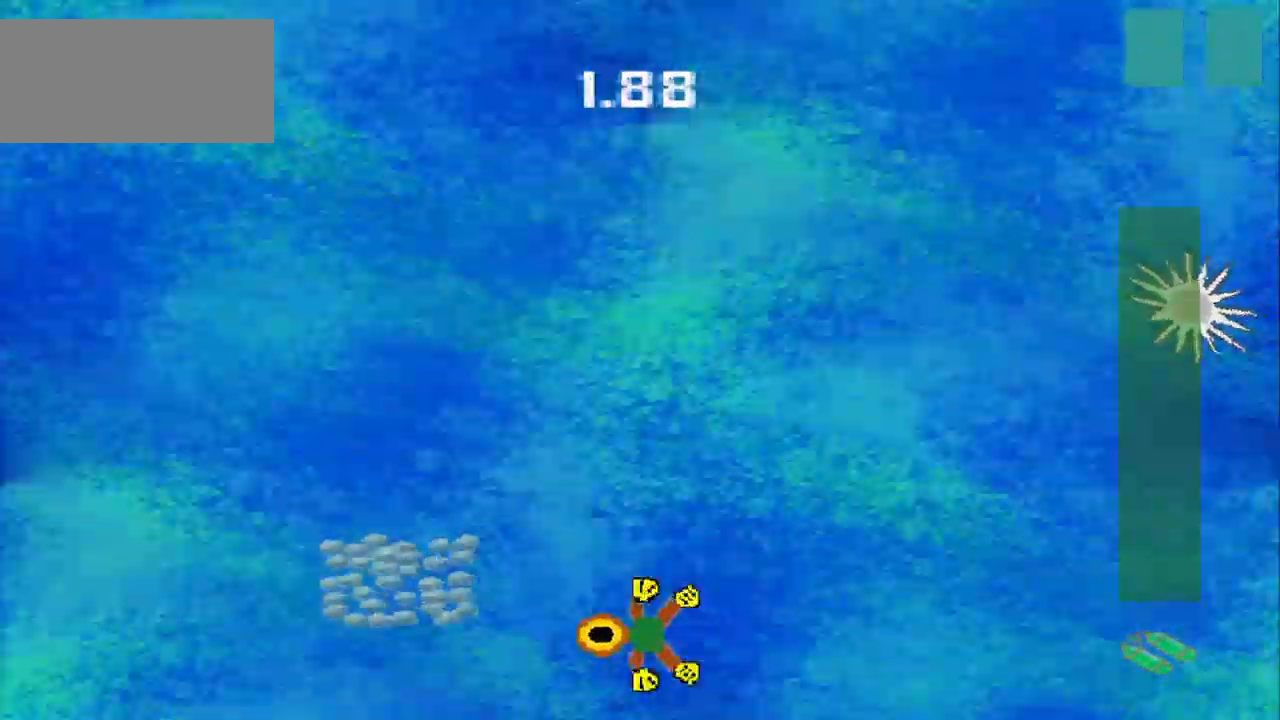
{"dt_ms": 500, "buttons": [], "left_stick": "up", "events": [[84, "left_stick", "up-left"], [250, "DPAD_DOWN", "down"], [500, "DPAD_DOWN", "up"], [500, "left_stick", "up"]]}
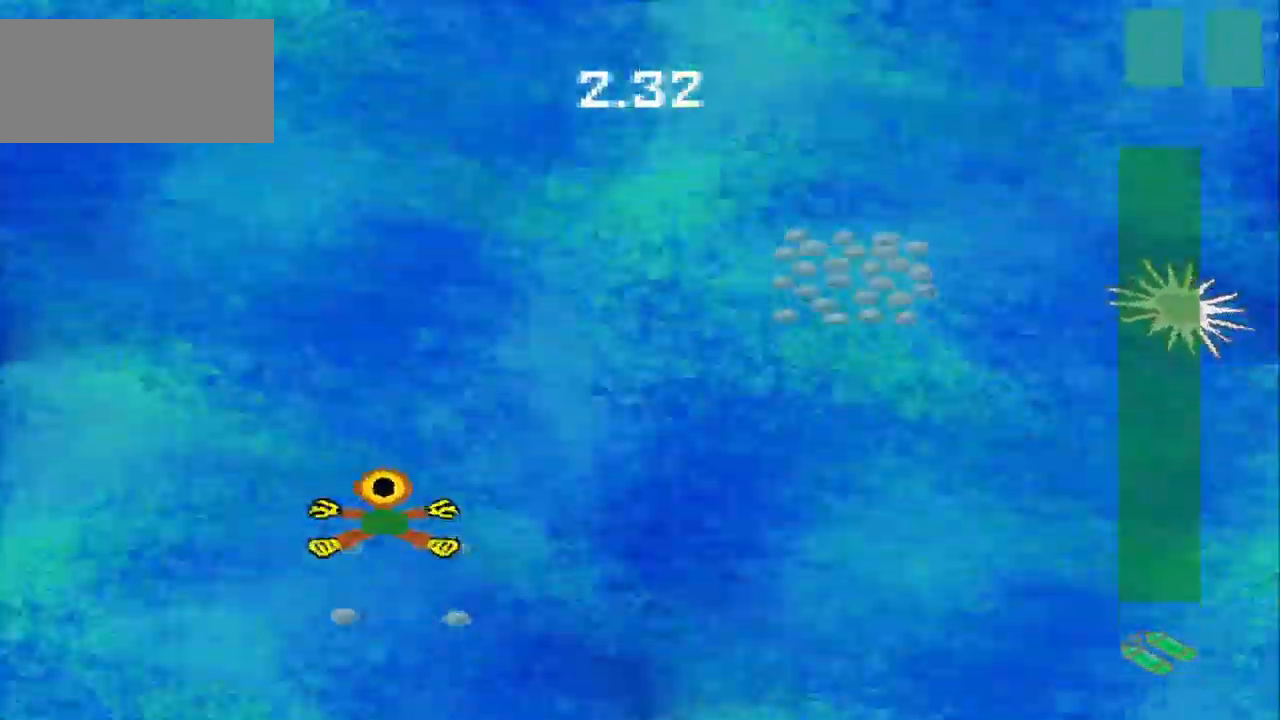
{"dt_ms": 500, "buttons": [], "left_stick": "right", "events": [[84, "left_stick", "up-right"], [375, "left_stick", "right"], [417, "DPAD_DOWN", "down"], [500, "DPAD_DOWN", "up"]]}
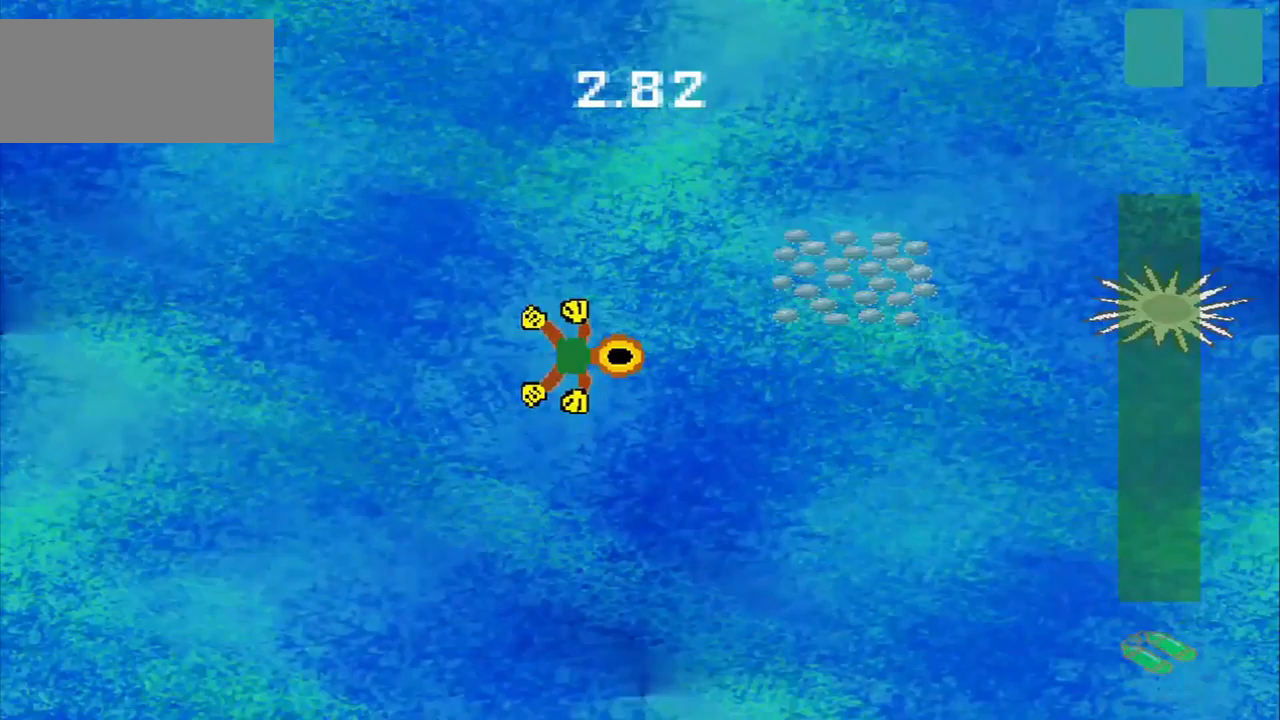
{"dt_ms": 500, "buttons": [], "left_stick": "up-right"}
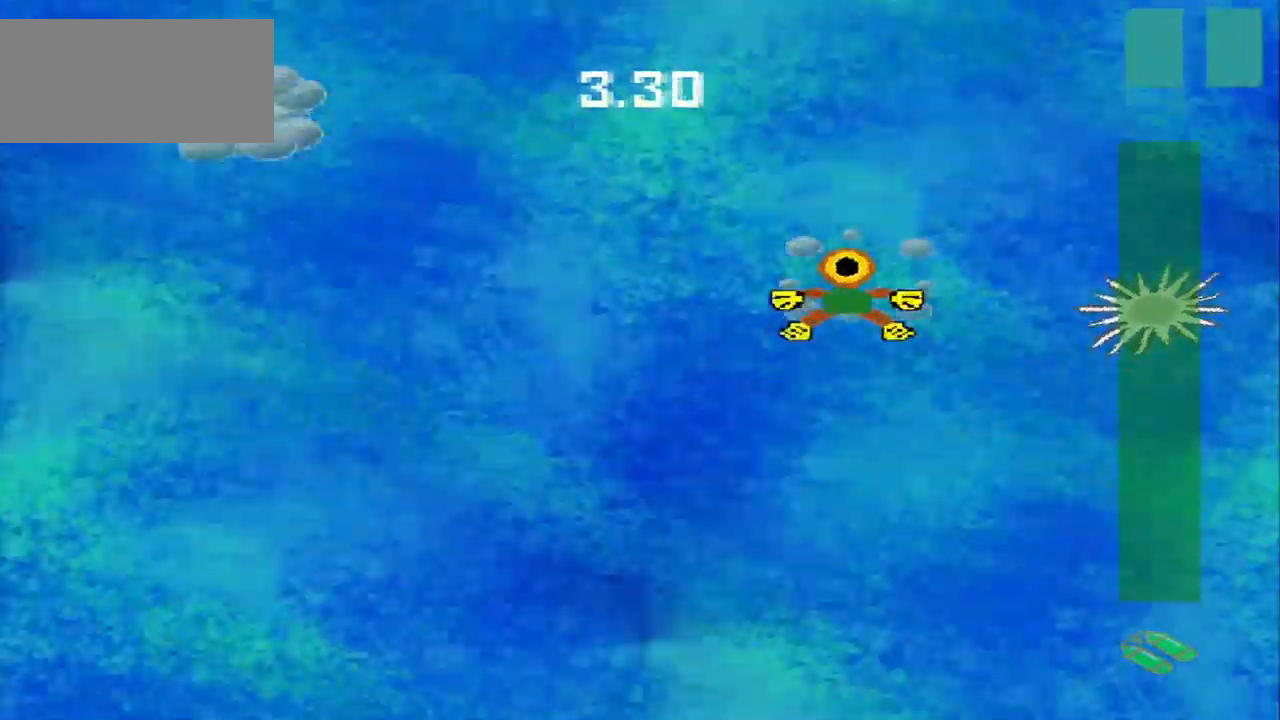
{"dt_ms": 500, "buttons": [], "left_stick": "left", "events": [[42, "left_stick", "up-left"], [125, "DPAD_DOWN", "down"], [125, "left_stick", "left"], [208, "DPAD_DOWN", "up"]]}
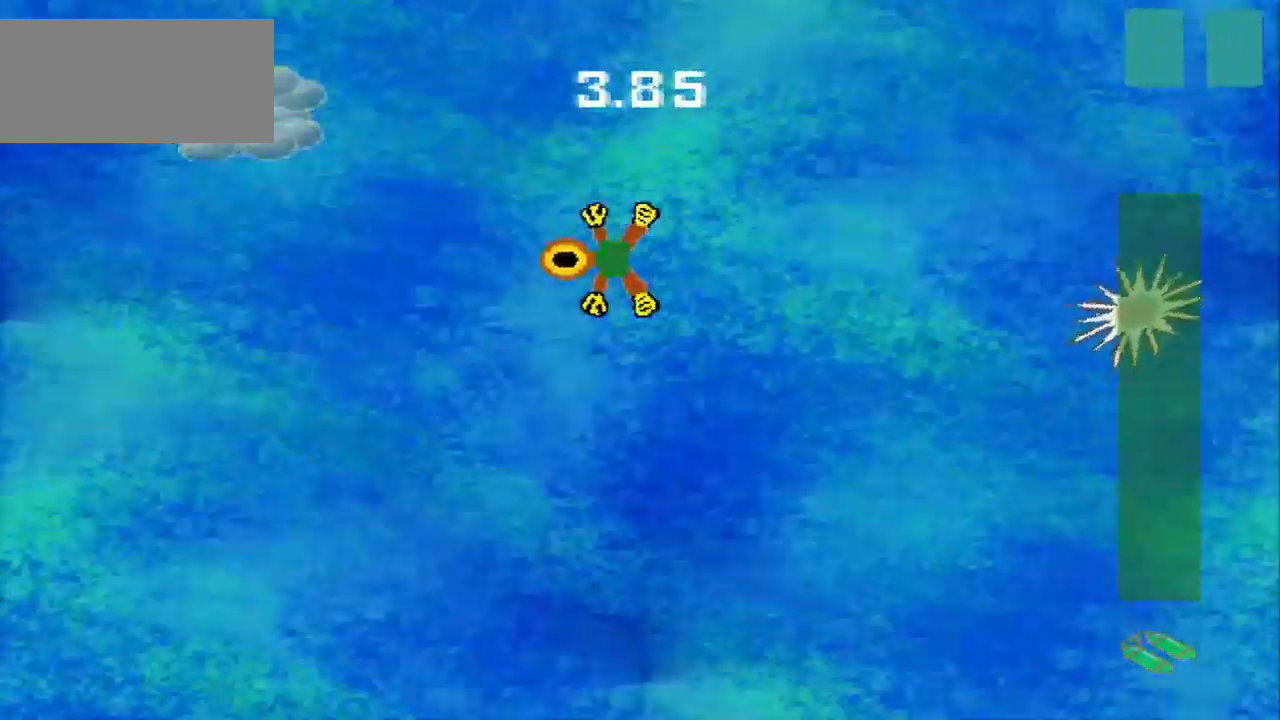
{"dt_ms": 500, "buttons": [], "left_stick": "down-left", "events": [[208, "left_stick", "up-left"], [292, "DPAD_DOWN", "down"], [458, "DPAD_DOWN", "up"], [500, "left_stick", "down-left"]]}
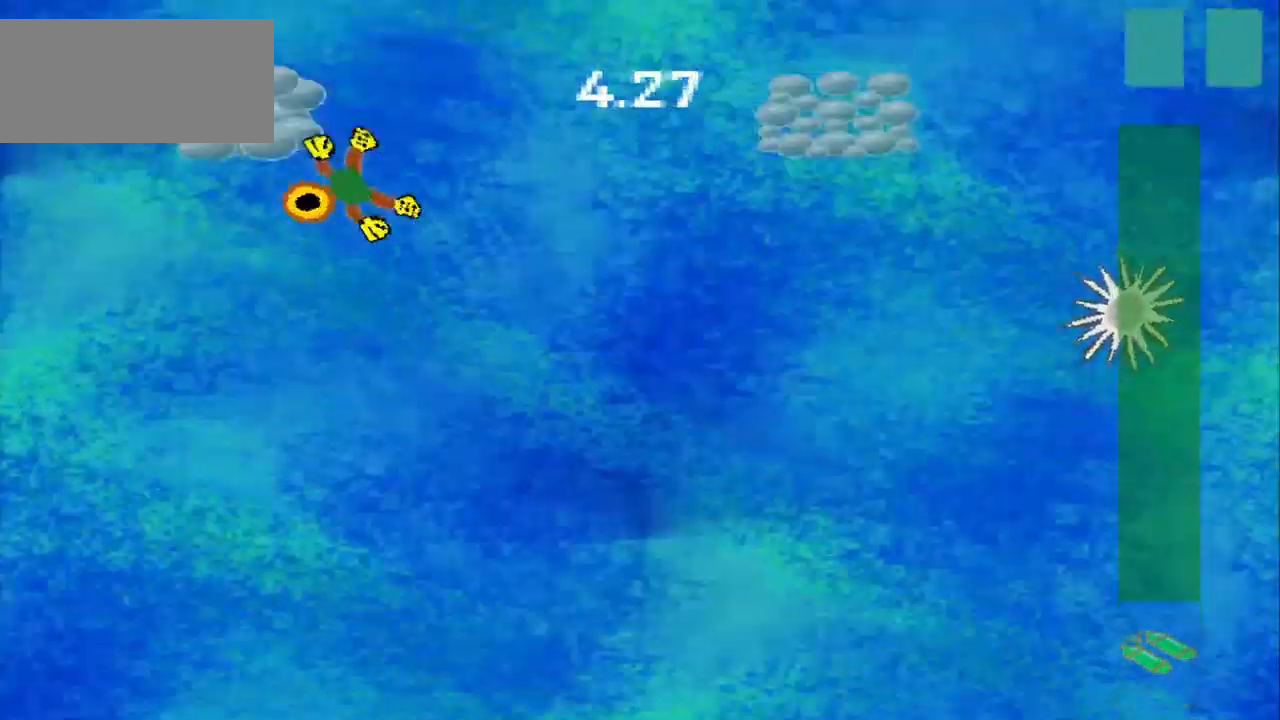
{"dt_ms": 500, "buttons": [], "left_stick": "right", "events": [[208, "DPAD_DOWN", "down"], [208, "left_stick", "up-left"], [333, "DPAD_DOWN", "up"], [417, "left_stick", "right"]]}
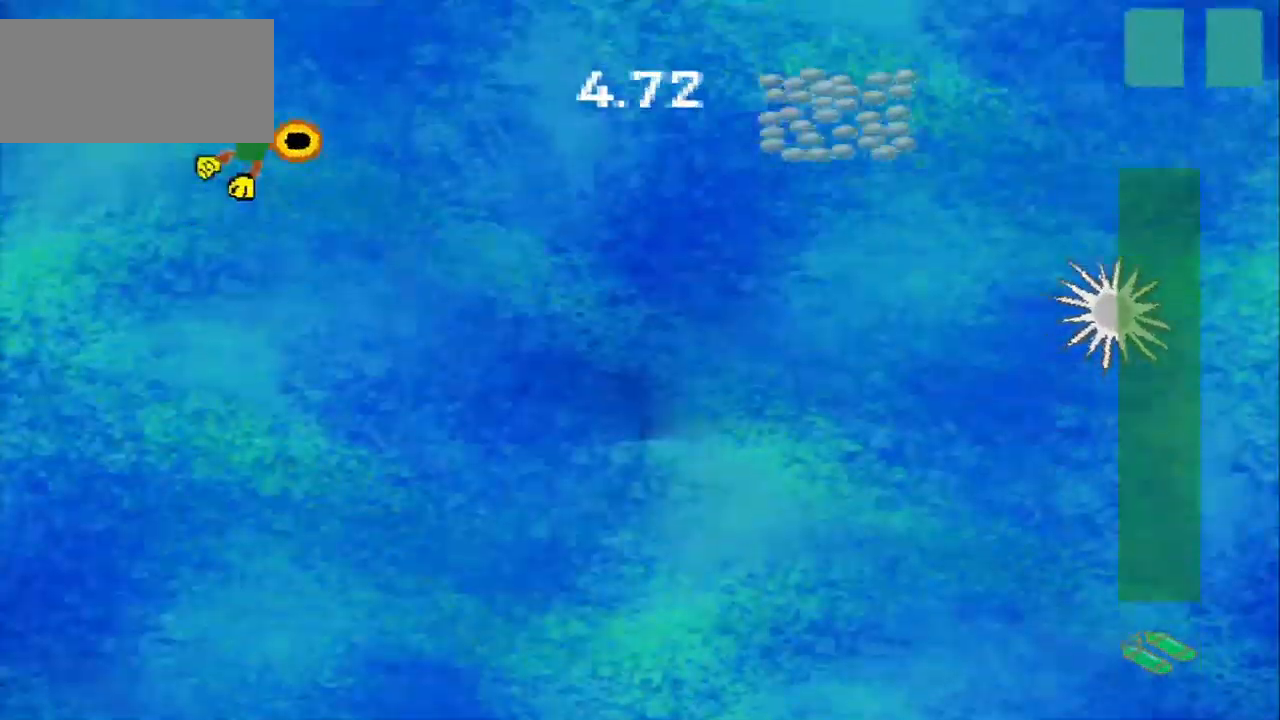
{"dt_ms": 500, "buttons": [], "left_stick": "right"}
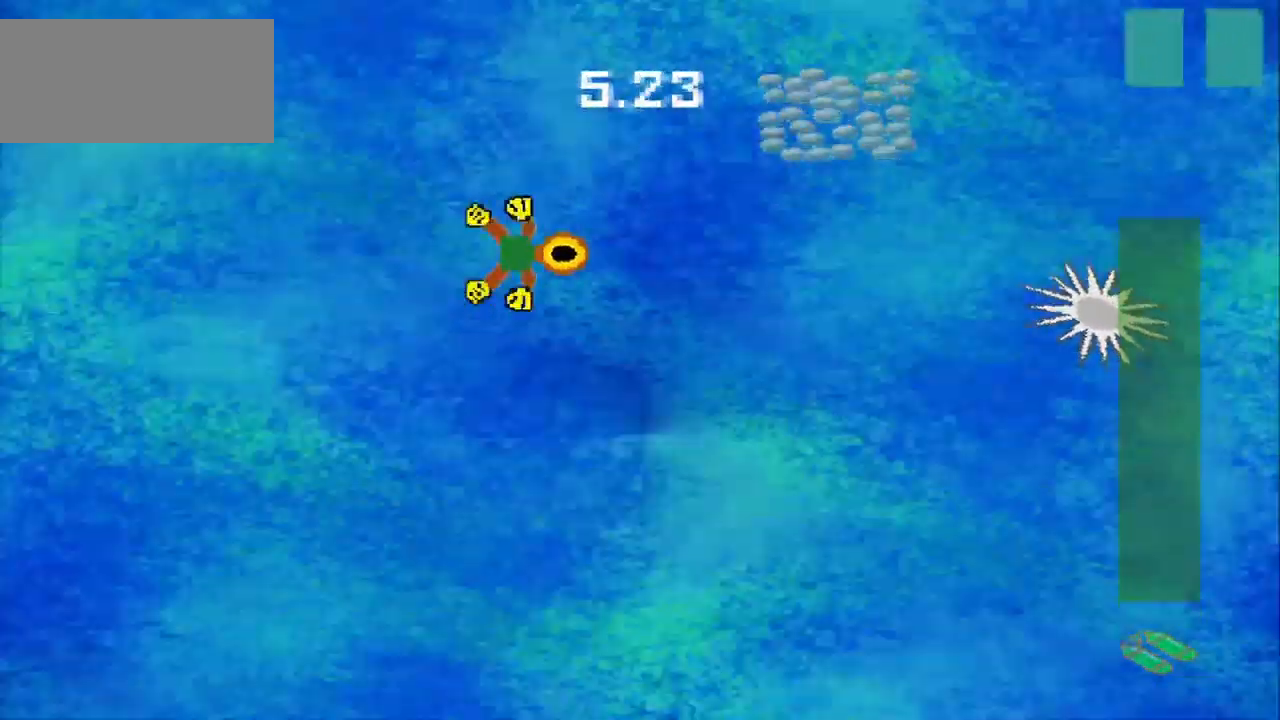
{"dt_ms": 500, "buttons": [], "left_stick": "right", "events": []}
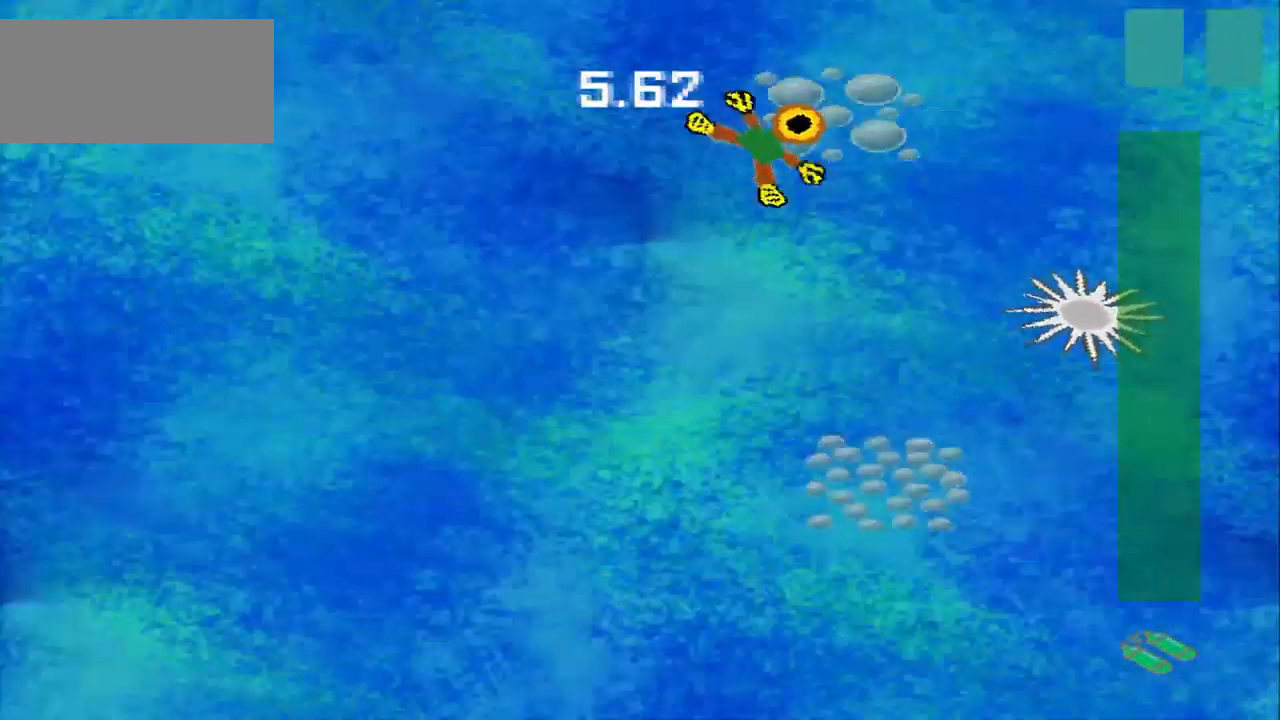
{"dt_ms": 500, "buttons": [], "left_stick": "down-left", "events": [[125, "DPAD_DOWN", "down"], [125, "left_stick", "down"], [208, "DPAD_DOWN", "up"], [208, "left_stick", "down-left"]]}
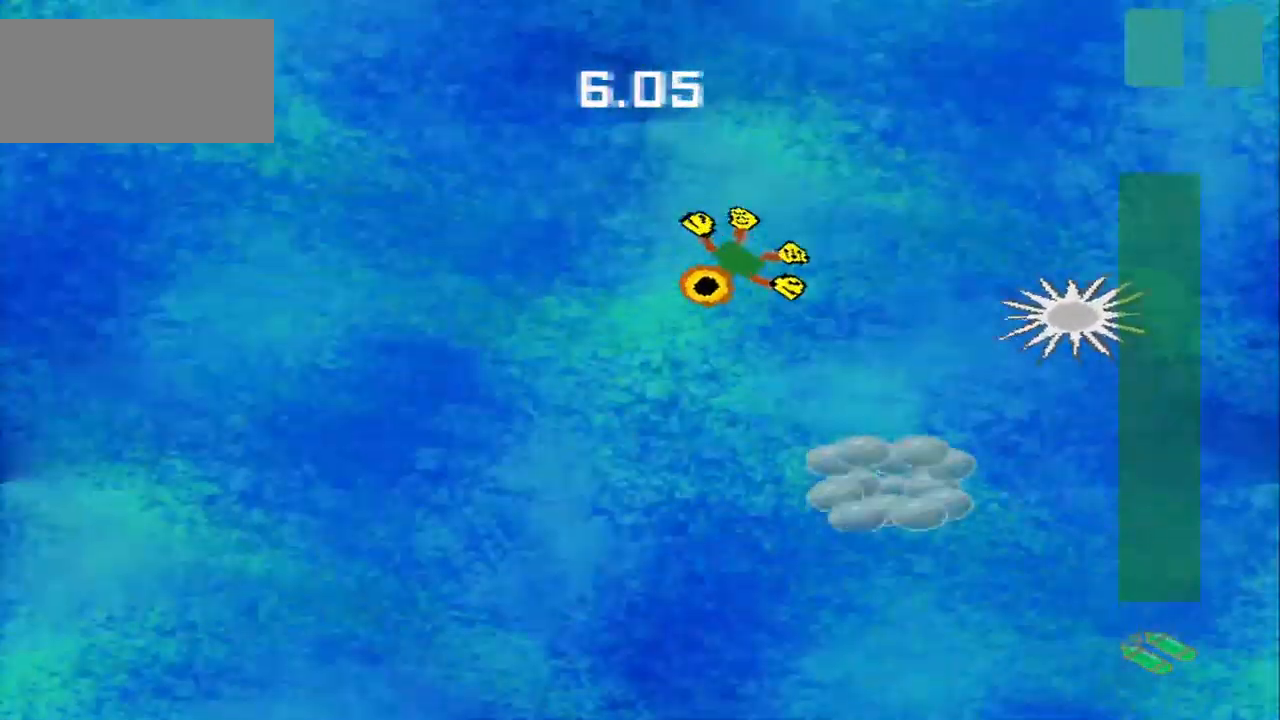
{"dt_ms": 500, "buttons": ["DPAD_DOWN"], "left_stick": "down-right"}
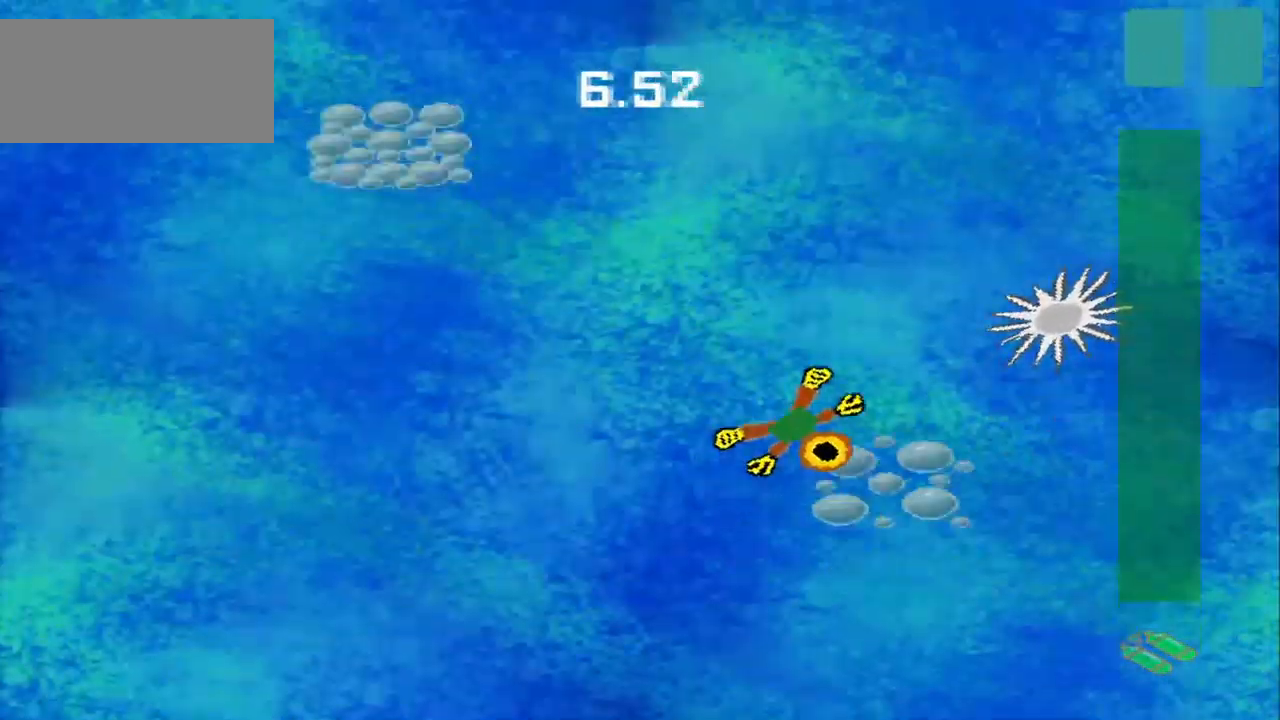
{"dt_ms": 500, "buttons": ["DPAD_DOWN"], "left_stick": "up-left", "events": [[167, "left_stick", "down"], [292, "left_stick", "left"], [375, "left_stick", "up-left"]]}
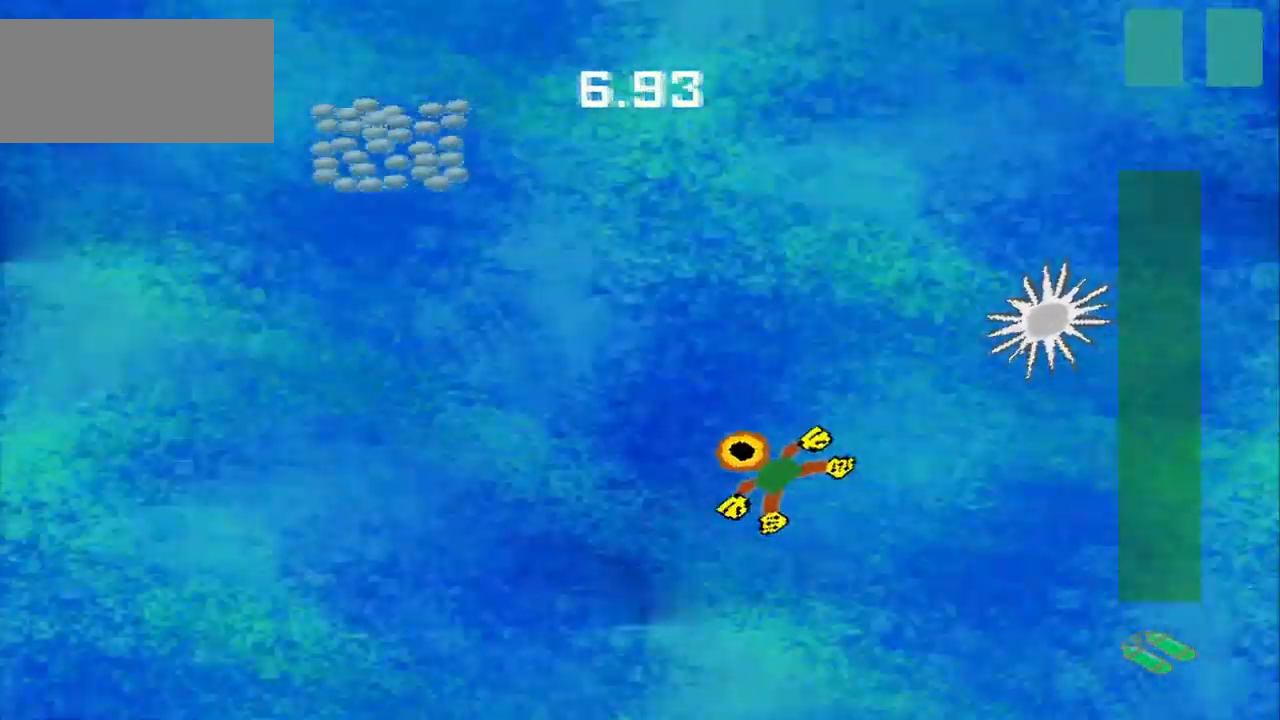
{"dt_ms": 500, "buttons": ["DPAD_DOWN"], "left_stick": "up-left", "events": []}
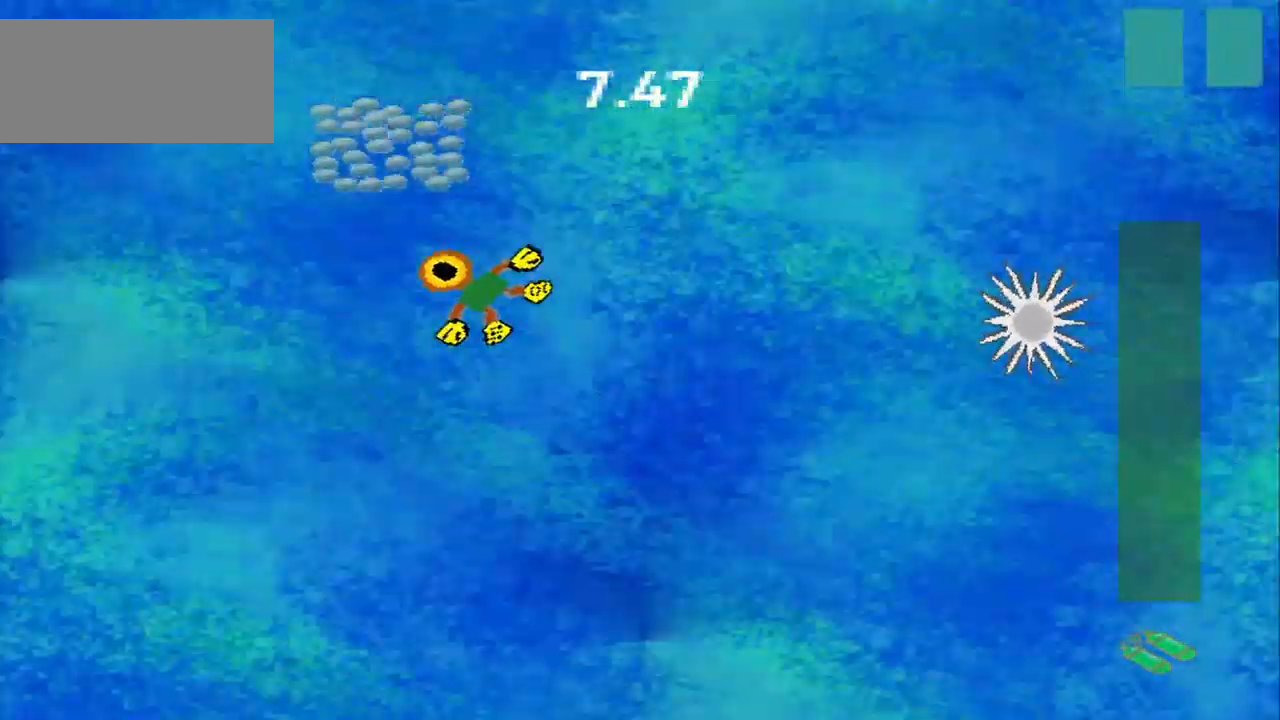
{"dt_ms": 541, "buttons": ["DPAD_DOWN"], "left_stick": "down-right", "events": [[208, "DPAD_DOWN", "up"], [208, "left_stick", "up"], [333, "DPAD_DOWN", "down"], [333, "left_stick", "right"], [416, "left_stick", "down-right"]]}
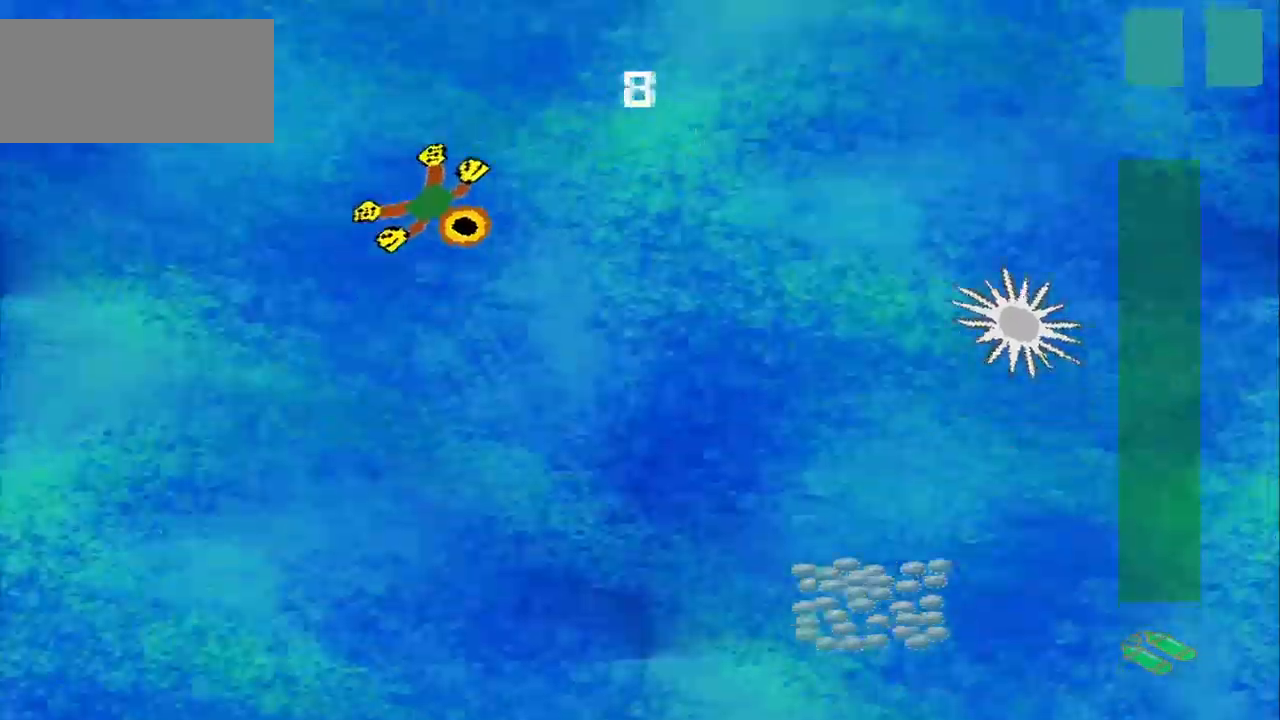
{"dt_ms": 500, "buttons": ["DPAD_DOWN"], "left_stick": "down-right", "events": [[42, "left_stick", "down"], [375, "left_stick", "down-right"]]}
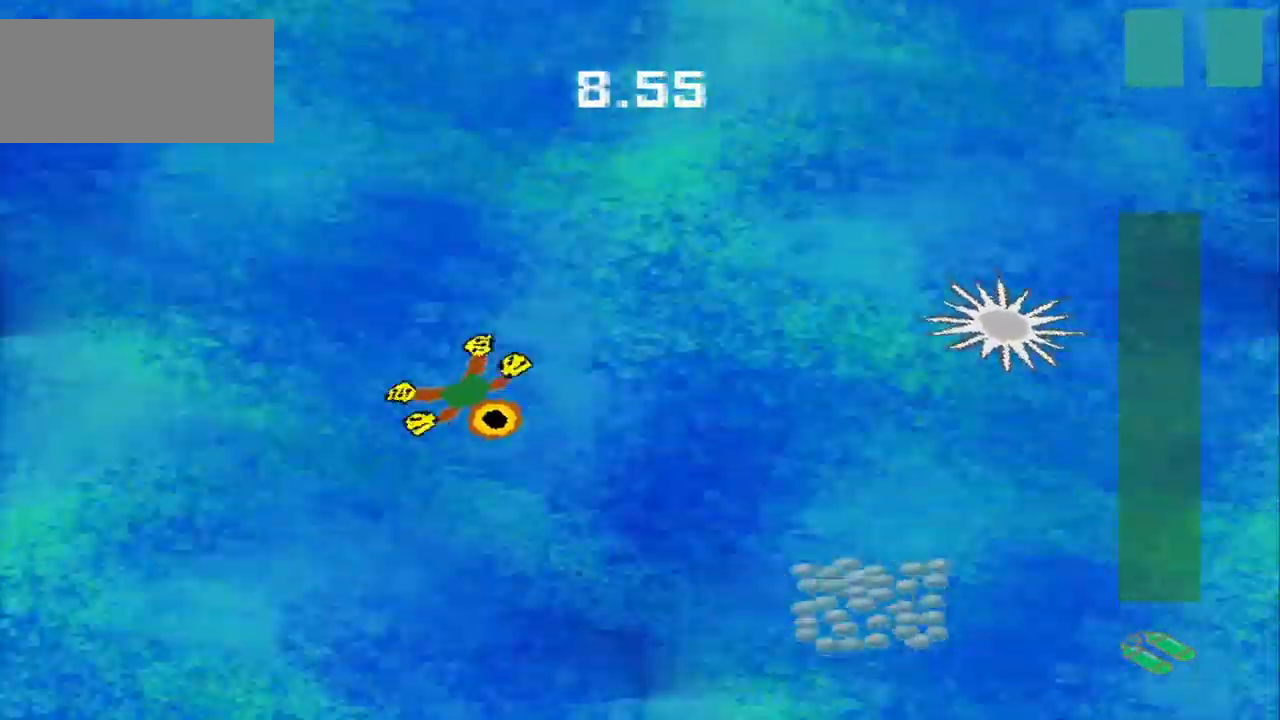
{"dt_ms": 1000, "buttons": [], "left_stick": "left"}